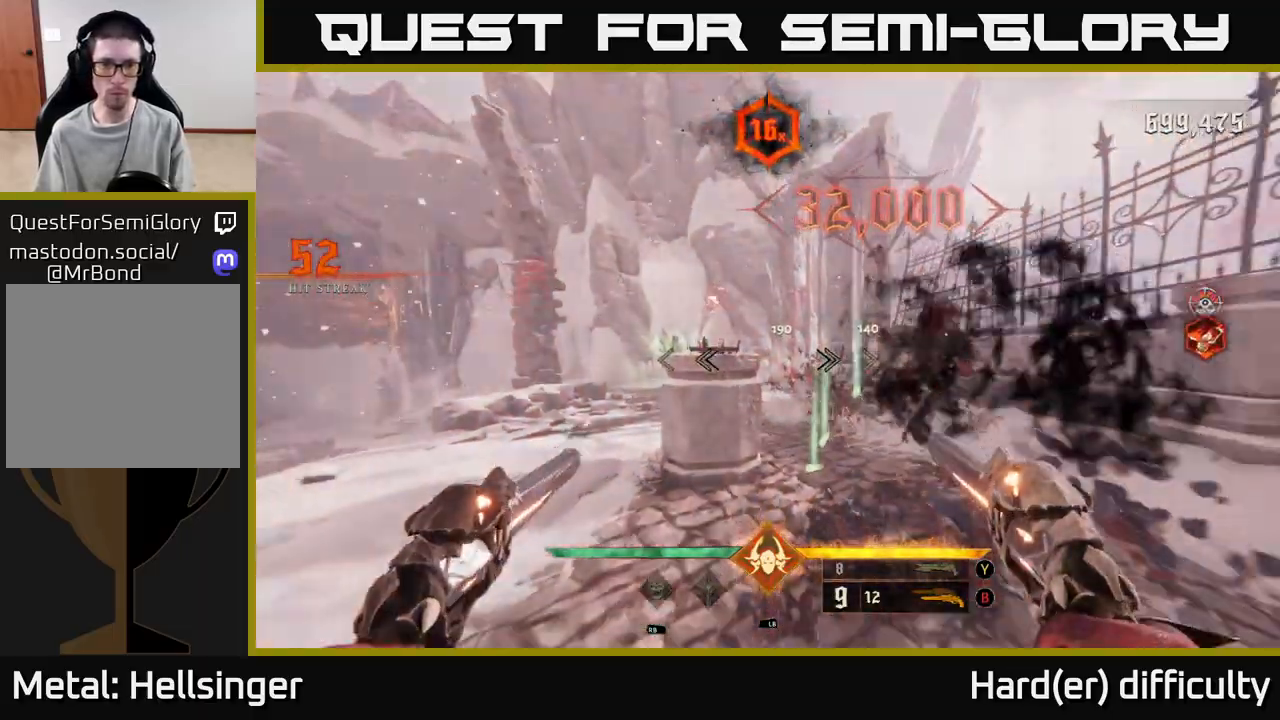
Gameplay with a controller (Xbox layout); each line is a JSON object with the inputs held at the frame after it. "events" lists button and stick changes between this image and that frame as [ms after this image, input, new state], when the widget could be followed in between. Not read: L3 R3.
{"buttons": [], "left_stick": "up", "right_stick": "center", "events": [[33, "right_stick", "right"], [83, "R2", "down"], [150, "left_stick", "down-left"], [167, "R2", "up"], [167, "right_stick", "center"], [350, "left_stick", "up-right"], [433, "left_stick", "up"]]}
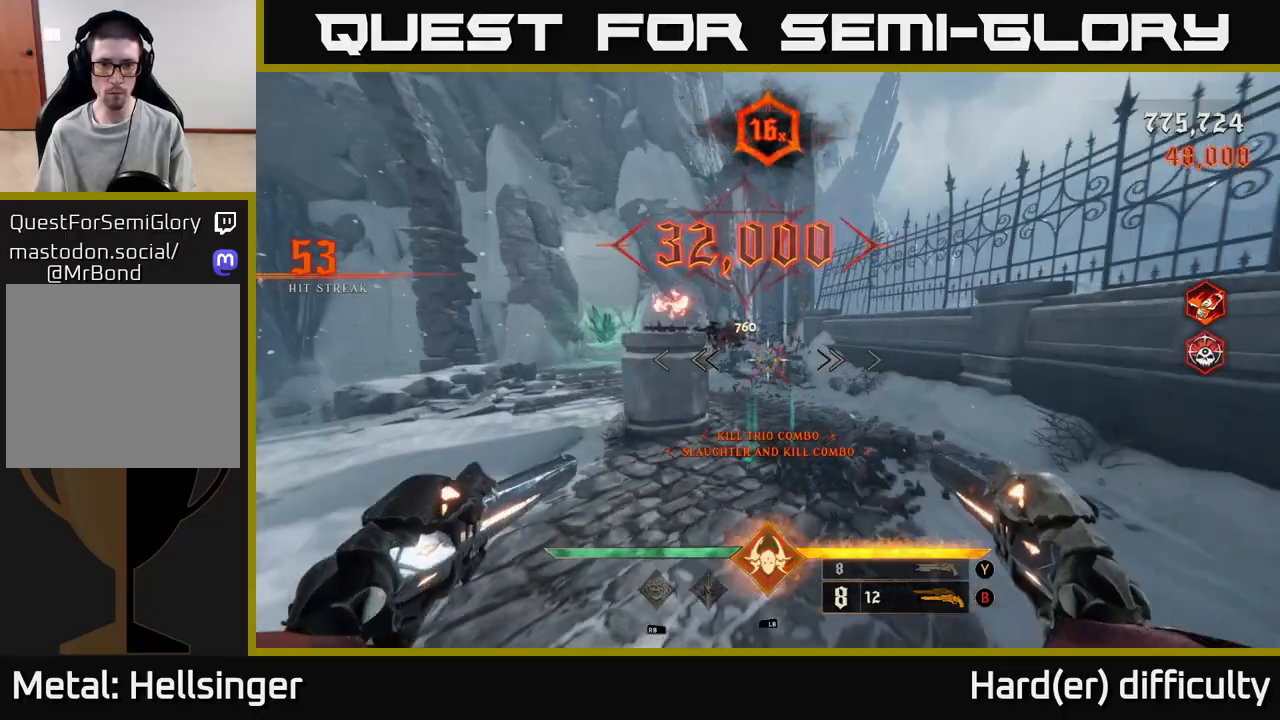
{"buttons": [], "left_stick": "up", "right_stick": "center", "events": [[250, "left_stick", "up-right"], [483, "left_stick", "up"]]}
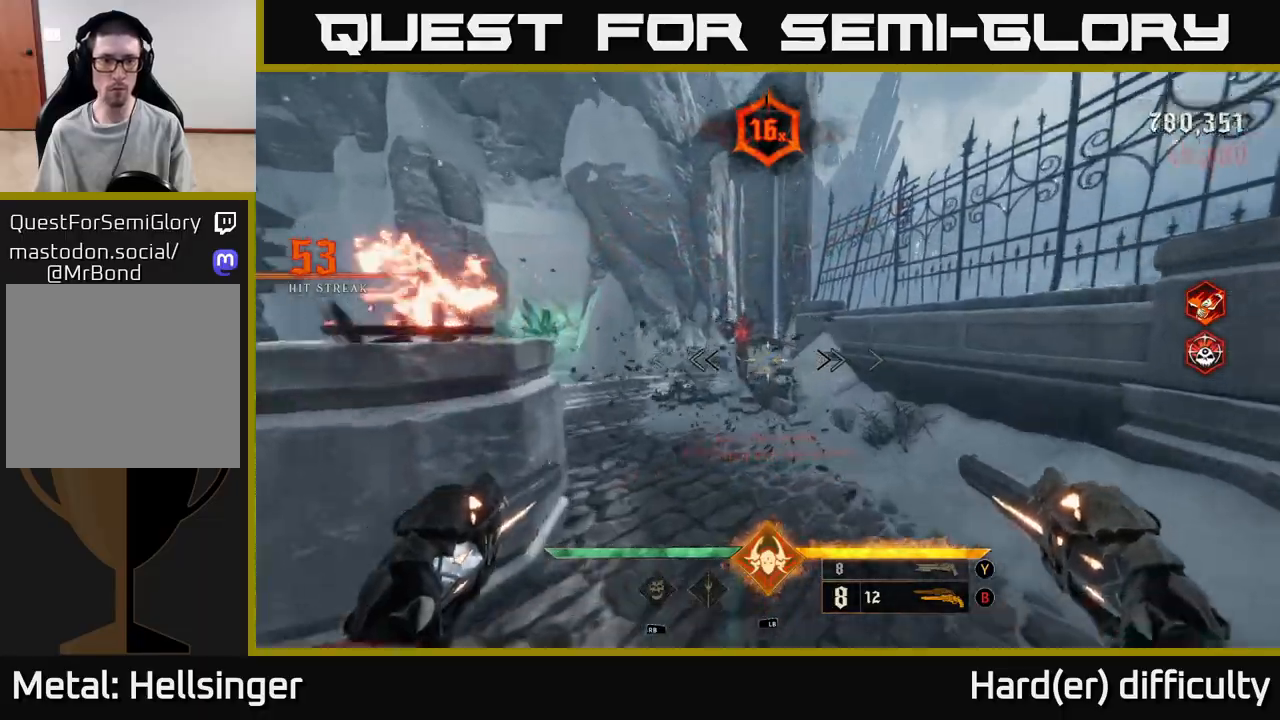
{"buttons": [], "left_stick": "down", "right_stick": "center", "events": [[67, "right_stick", "left"], [167, "left_stick", "up-right"], [233, "right_stick", "center"], [333, "left_stick", "down"]]}
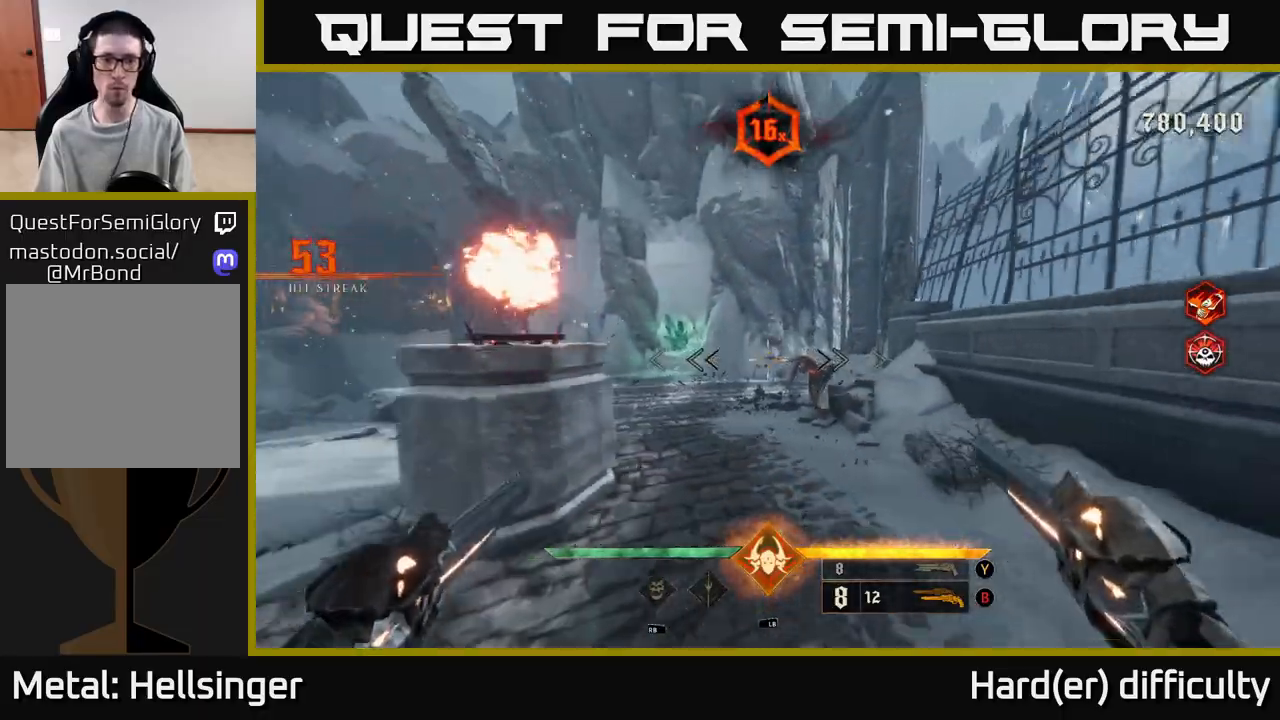
{"buttons": [], "left_stick": "up", "right_stick": "center", "events": [[150, "right_stick", "right"], [167, "left_stick", "right"], [217, "R2", "down"], [217, "left_stick", "up"], [233, "right_stick", "center"], [267, "R2", "up"]]}
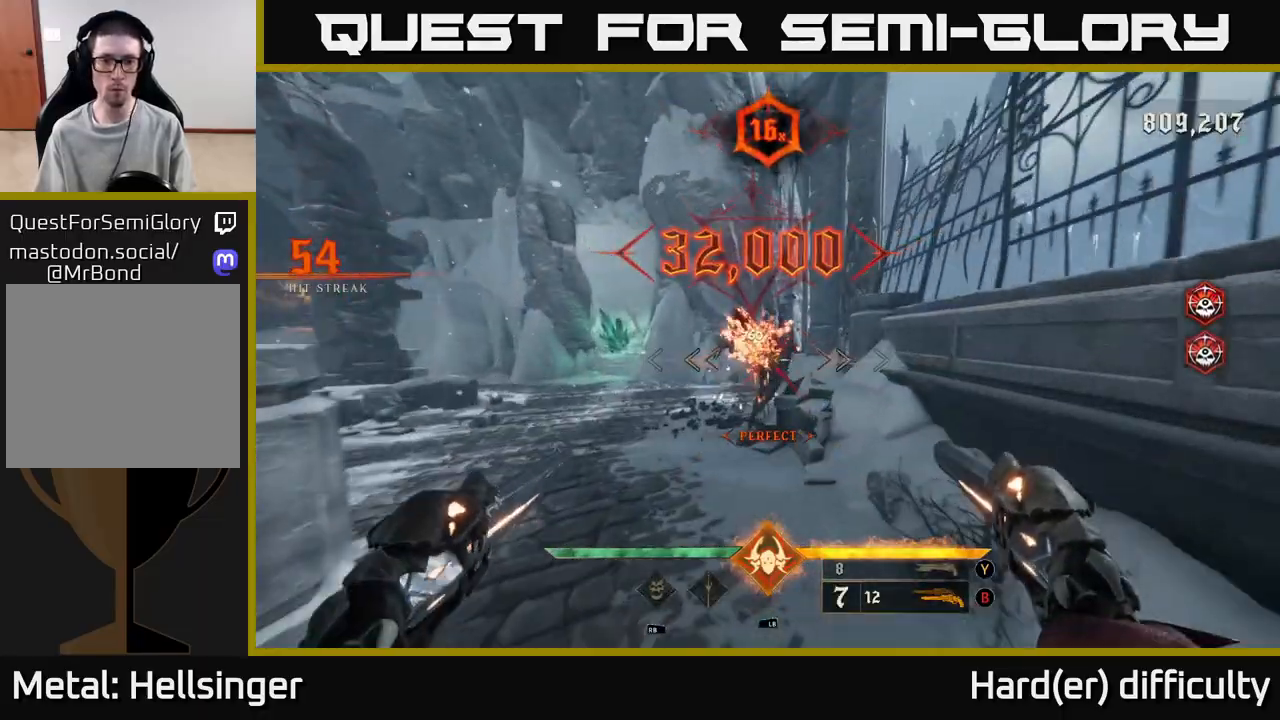
{"buttons": [], "left_stick": "up-right", "right_stick": "left", "events": [[283, "right_stick", "left"], [400, "left_stick", "up-right"]]}
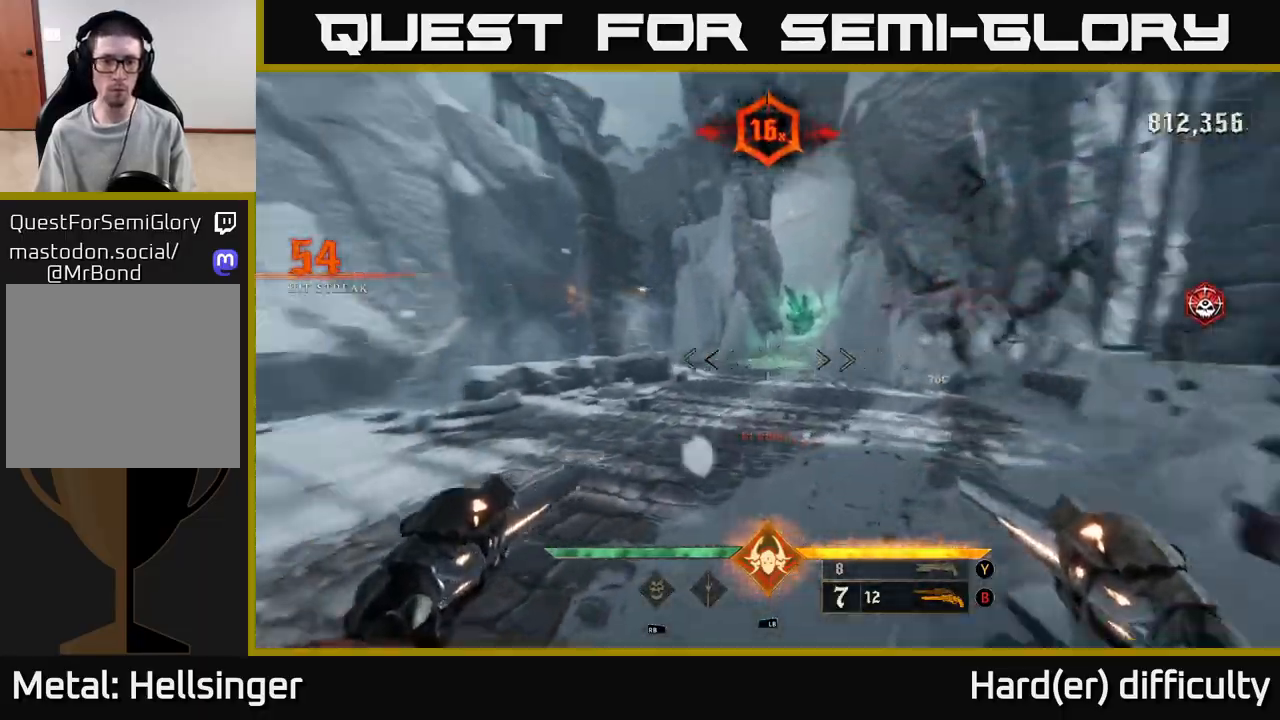
{"buttons": [], "left_stick": "up-right", "right_stick": "center", "events": [[400, "right_stick", "center"]]}
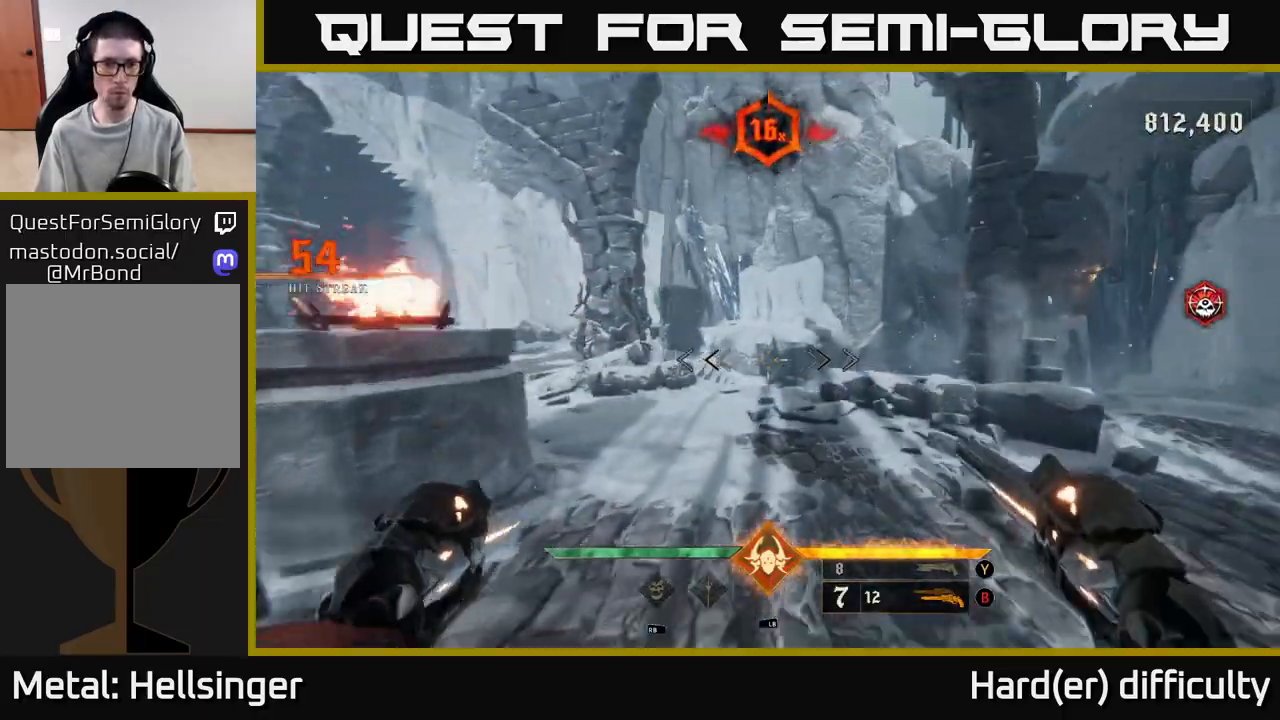
{"buttons": [], "left_stick": "up-right", "right_stick": "center", "events": [[17, "left_stick", "up"], [133, "right_stick", "left"], [250, "left_stick", "up-right"], [417, "right_stick", "center"]]}
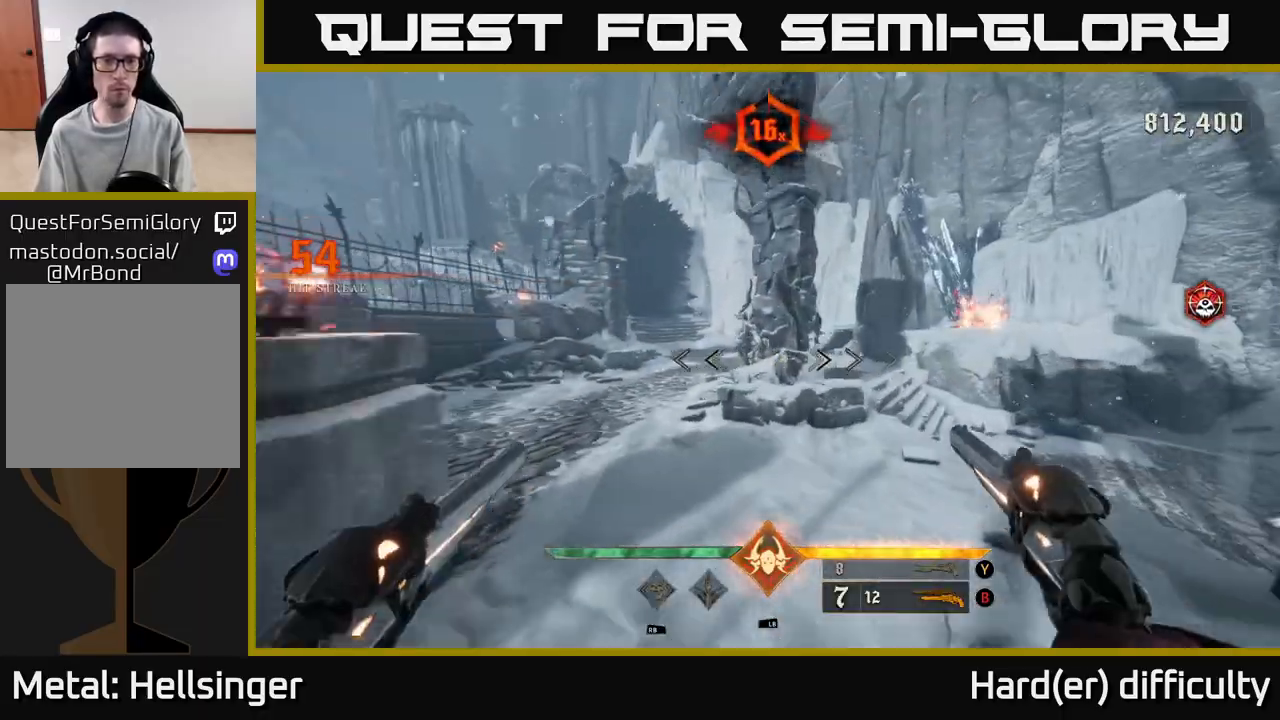
{"buttons": ["X"], "left_stick": "up-left", "right_stick": "center", "events": [[100, "left_stick", "up"], [217, "left_stick", "up-left"], [450, "X", "down"]]}
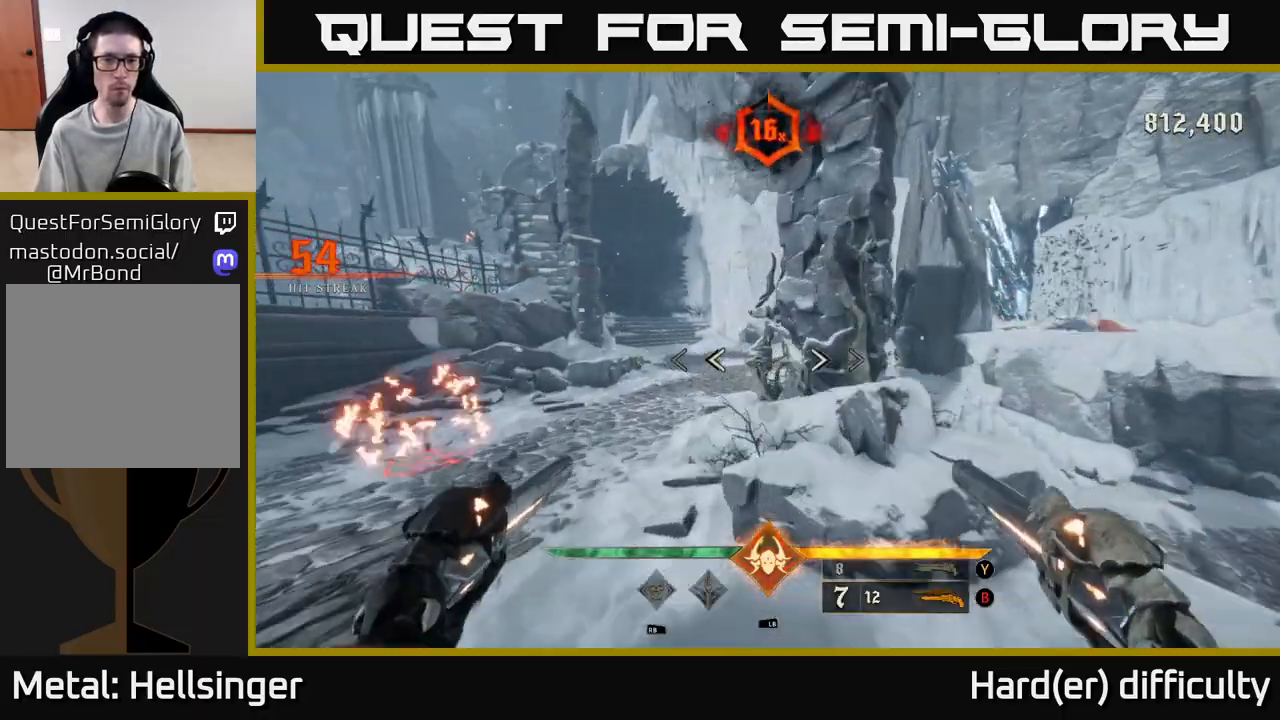
{"buttons": [], "left_stick": "up-left", "right_stick": "center", "events": [[17, "X", "up"], [250, "right_stick", "right"], [300, "right_stick", "up-right"], [400, "right_stick", "center"]]}
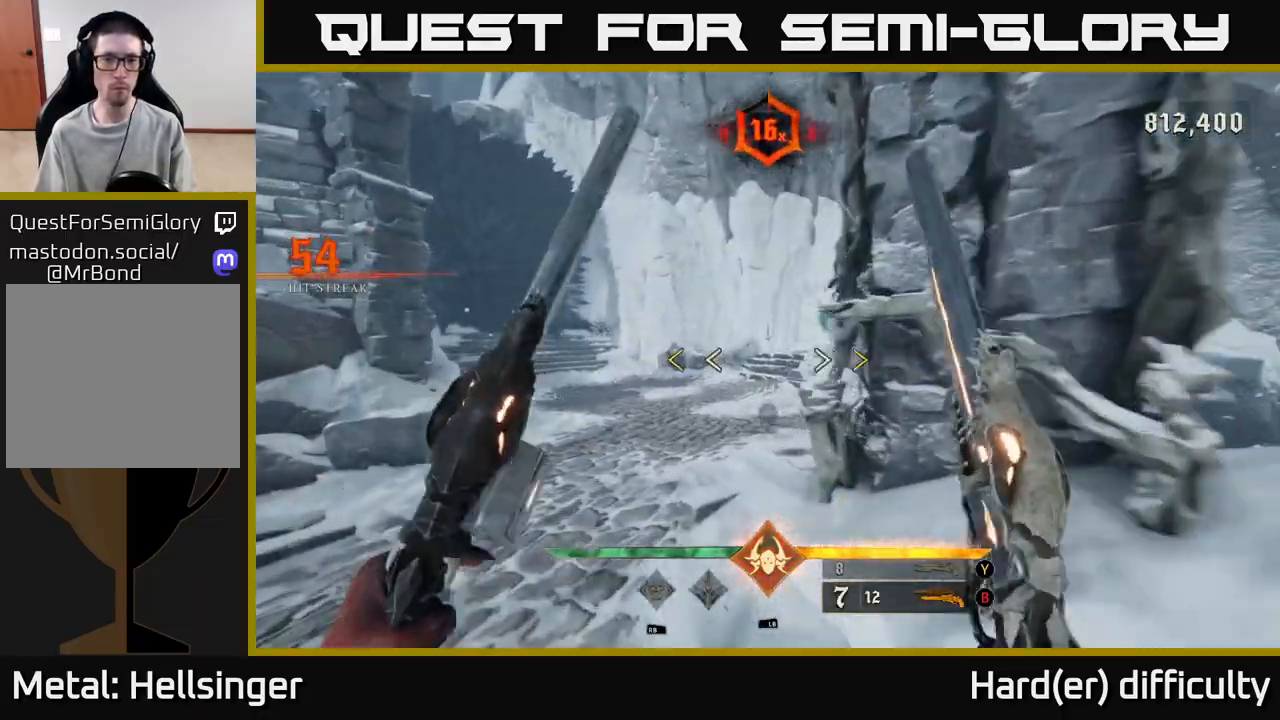
{"buttons": [], "left_stick": "up-left", "right_stick": "center", "events": [[17, "left_stick", "up"], [467, "left_stick", "up-left"]]}
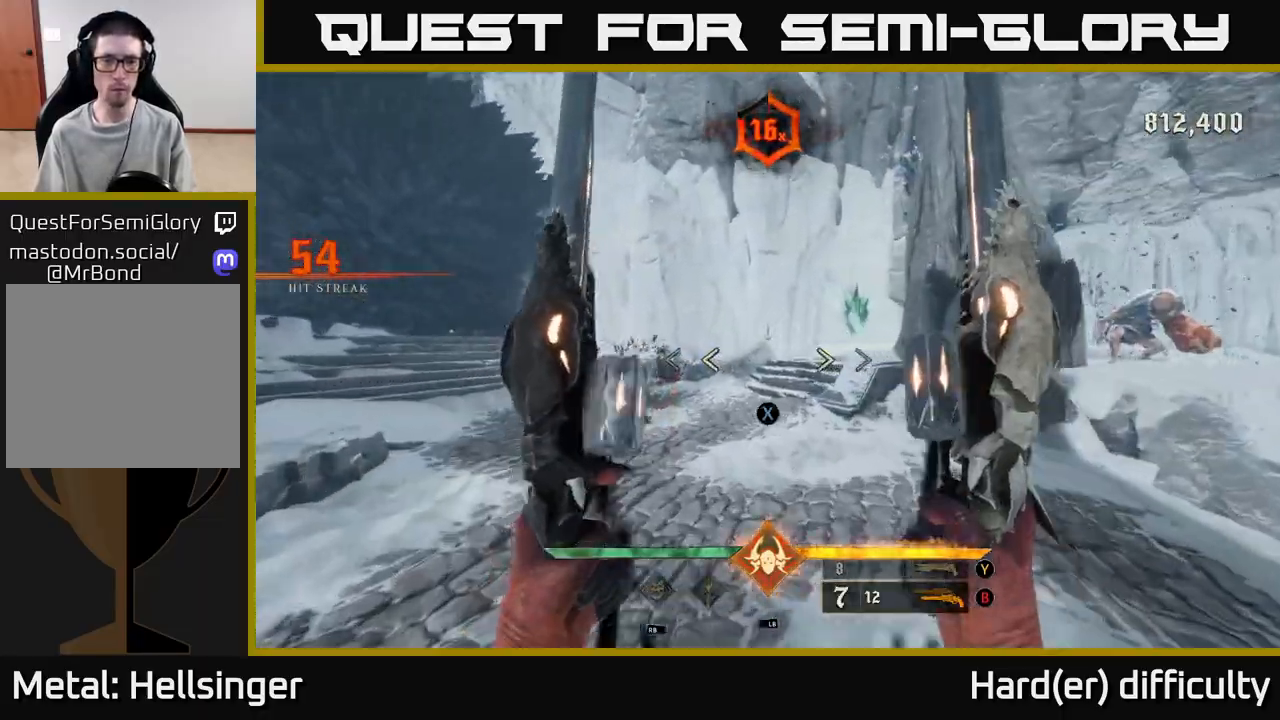
{"buttons": [], "left_stick": "up-left", "right_stick": "center", "events": [[33, "X", "down"], [117, "X", "up"]]}
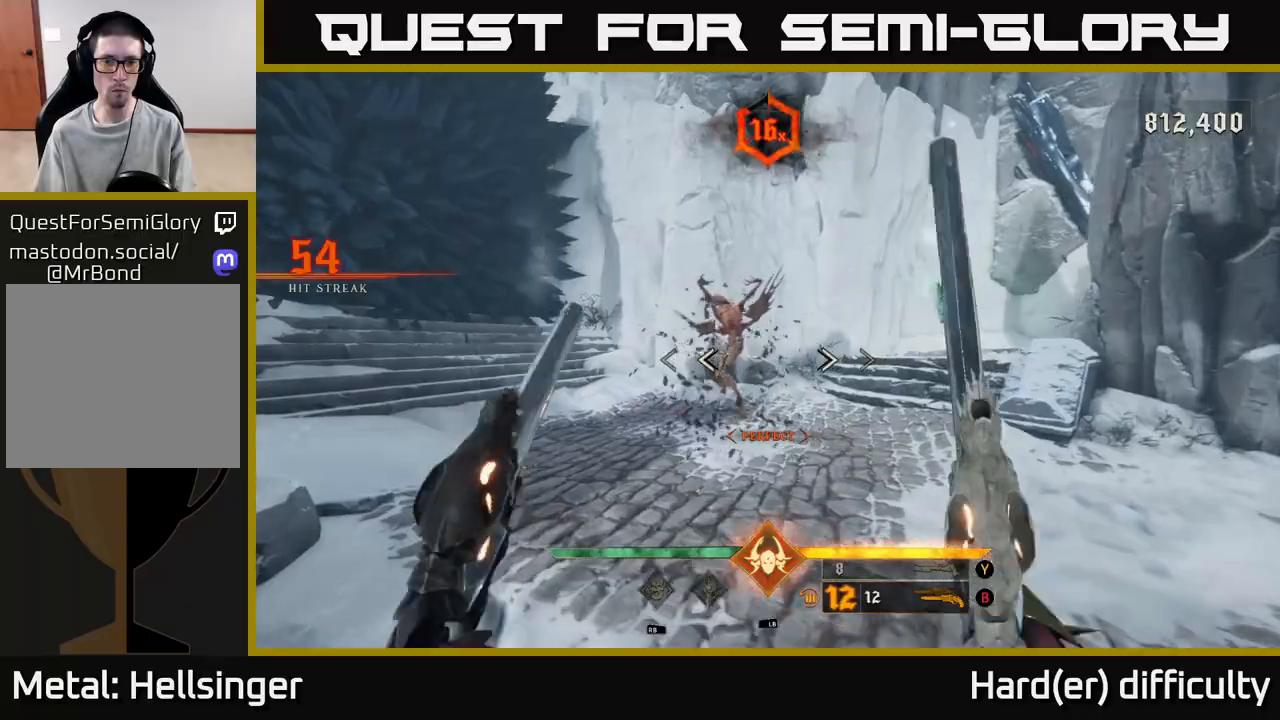
{"buttons": [], "left_stick": "up-left", "right_stick": "center", "events": [[17, "right_stick", "up-left"], [50, "R2", "down"], [67, "left_stick", "up-right"], [117, "R2", "up"], [117, "right_stick", "center"], [233, "left_stick", "up"], [417, "left_stick", "up-left"]]}
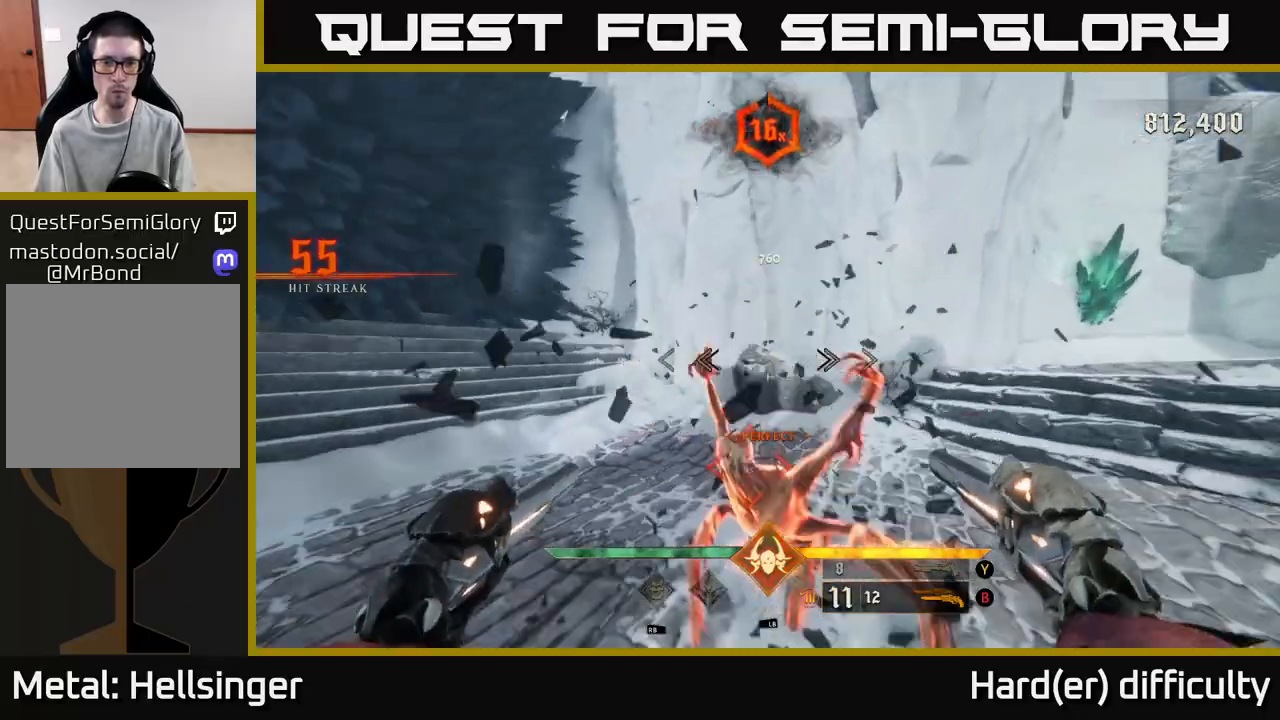
{"buttons": [], "left_stick": "left", "right_stick": "right", "events": [[50, "left_stick", "up"], [117, "right_stick", "down"], [233, "left_stick", "center"], [233, "right_stick", "center"], [317, "right_stick", "right"], [333, "left_stick", "down-left"], [467, "left_stick", "left"]]}
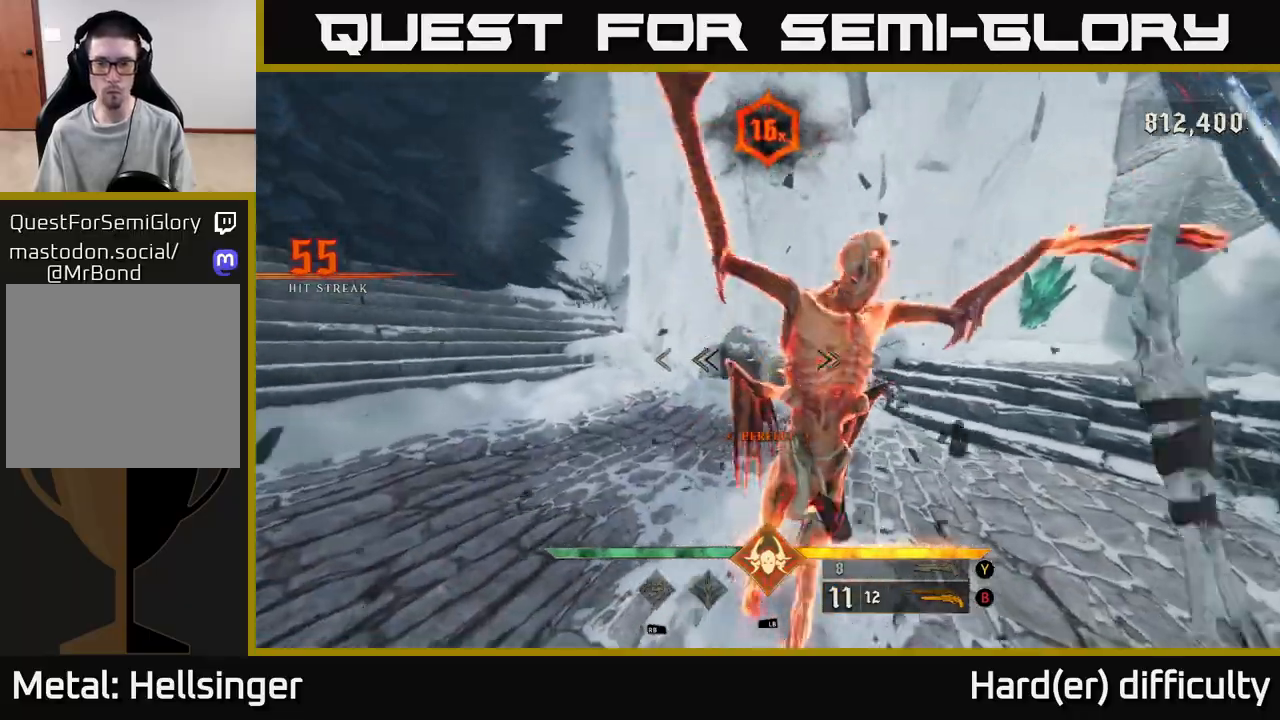
{"buttons": [], "left_stick": "down-left", "right_stick": "right", "events": [[50, "left_stick", "up"], [67, "right_stick", "center"], [167, "right_stick", "right"], [217, "left_stick", "left"], [350, "left_stick", "down-left"]]}
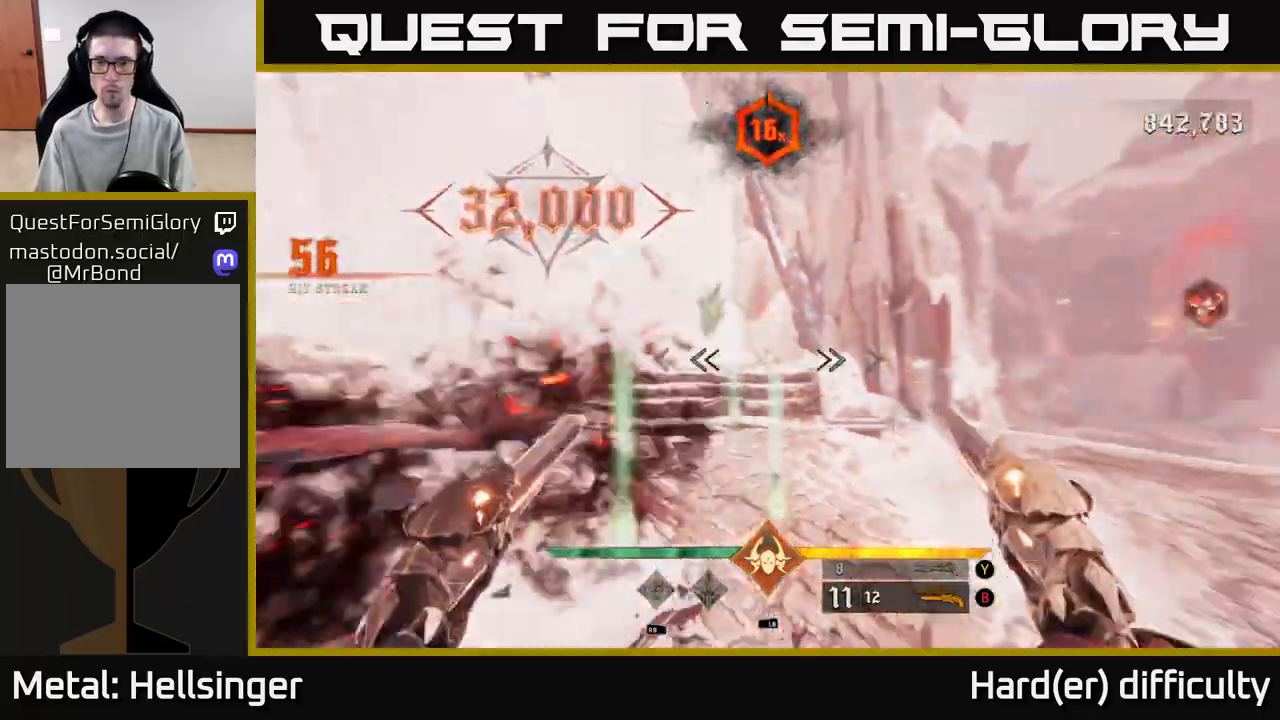
{"buttons": [], "left_stick": "down-left", "right_stick": "right", "events": [[133, "L2", "down"], [233, "L2", "up"], [300, "left_stick", "down"], [450, "left_stick", "down-left"]]}
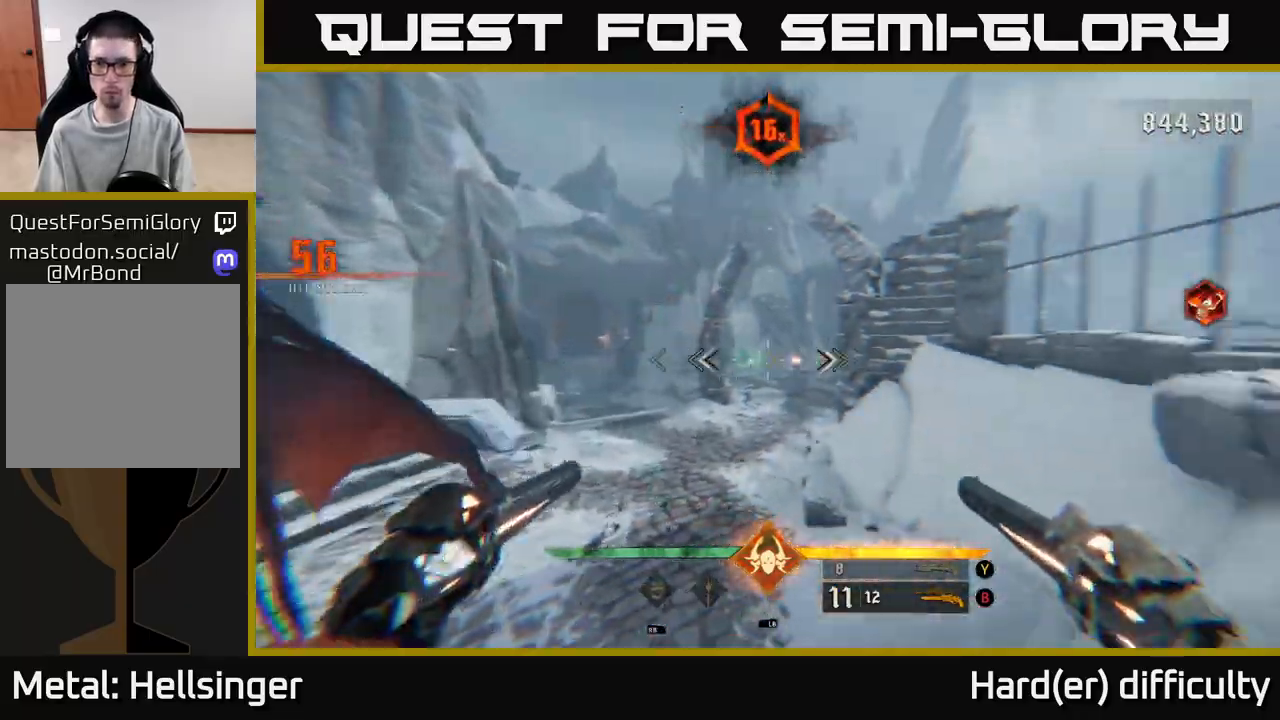
{"buttons": [], "left_stick": "center", "right_stick": "center", "events": [[17, "left_stick", "left"], [117, "left_stick", "up-left"], [217, "left_stick", "left"], [233, "right_stick", "center"], [283, "R2", "down"], [350, "R2", "up"], [417, "left_stick", "center"]]}
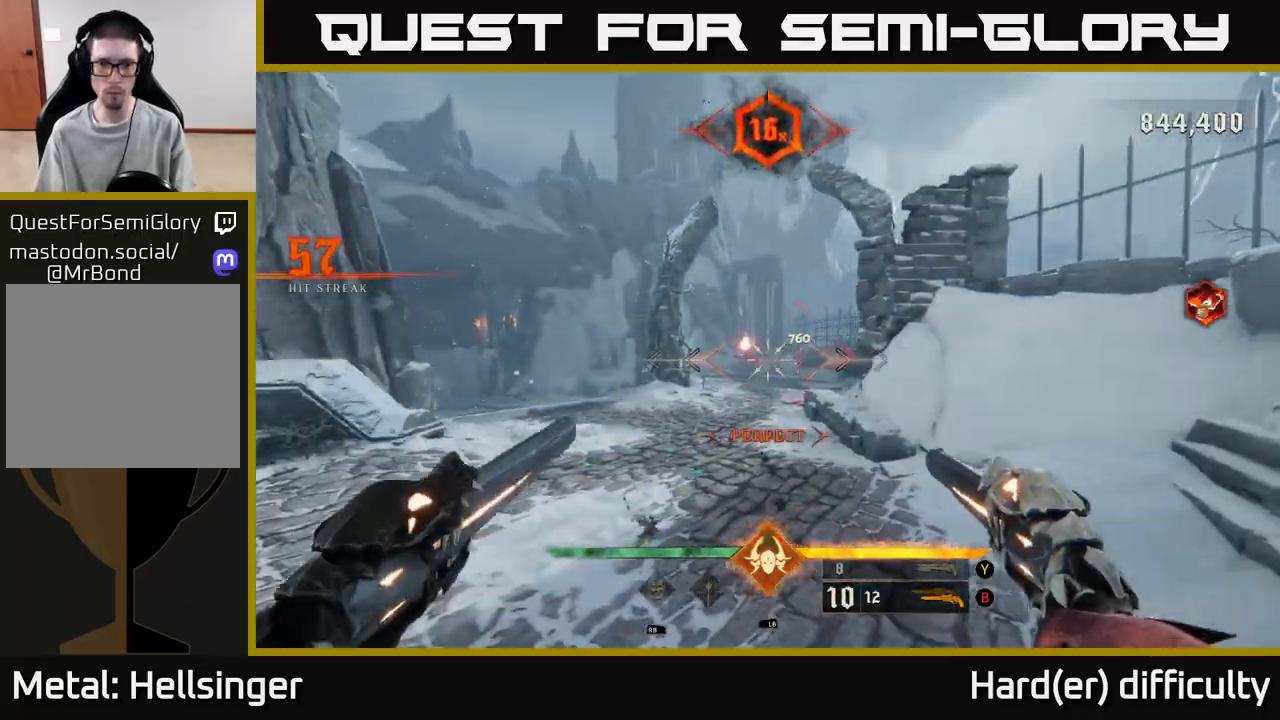
{"buttons": [], "left_stick": "up", "right_stick": "center", "events": [[183, "left_stick", "up"], [250, "right_stick", "right"], [367, "right_stick", "center"]]}
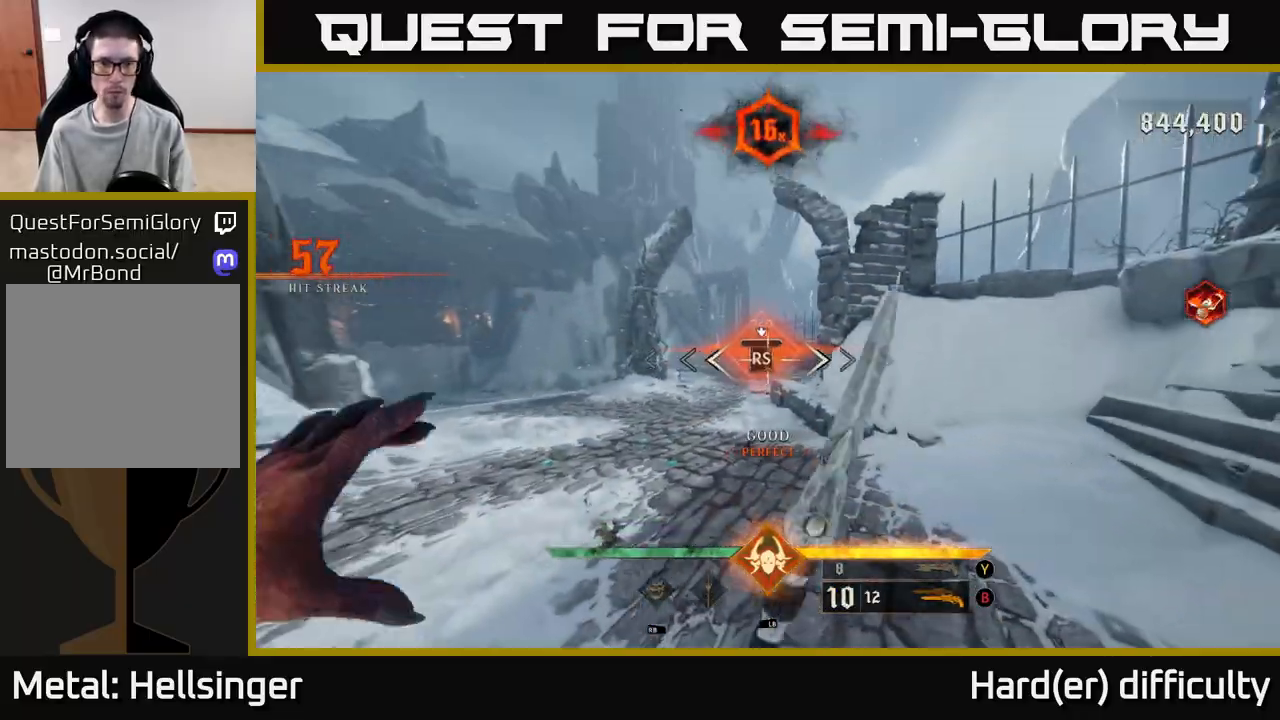
{"buttons": [], "left_stick": "down", "right_stick": "left", "events": [[267, "right_stick", "left"], [283, "left_stick", "center"], [417, "left_stick", "down"]]}
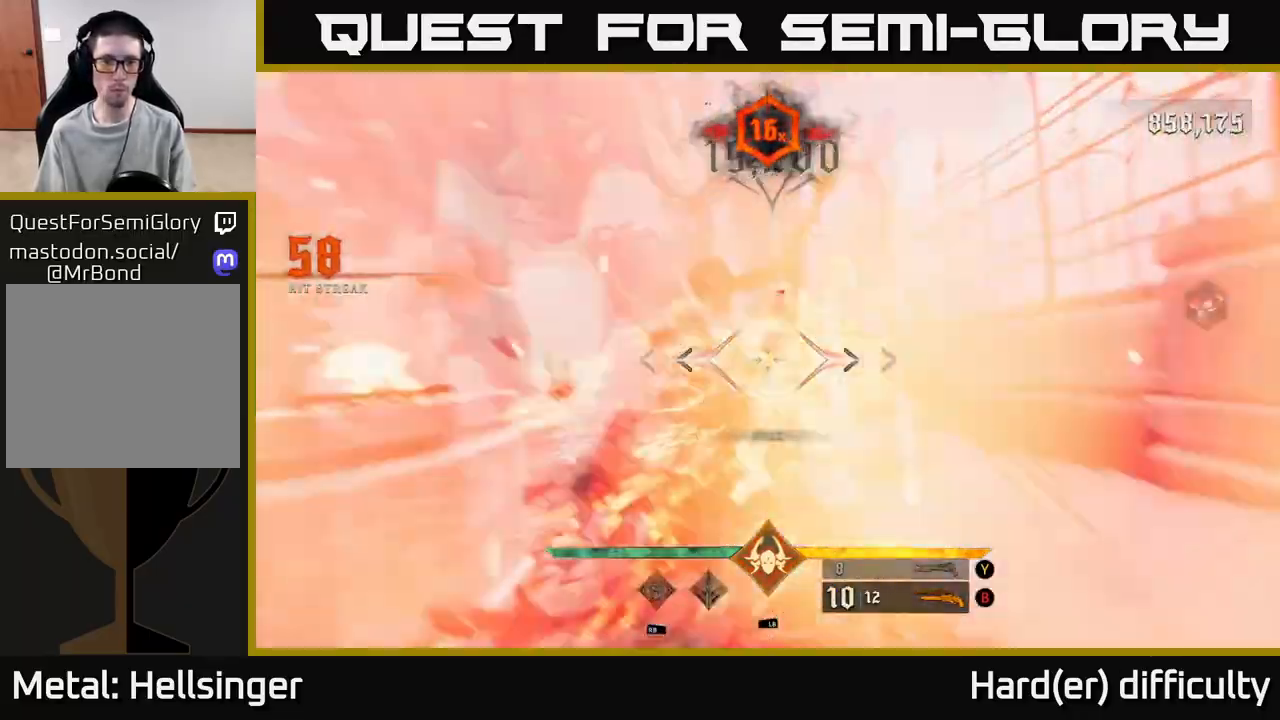
{"buttons": [], "left_stick": "up-right", "right_stick": "left", "events": [[17, "left_stick", "down-right"], [150, "left_stick", "down-left"], [267, "left_stick", "left"], [450, "left_stick", "up-right"]]}
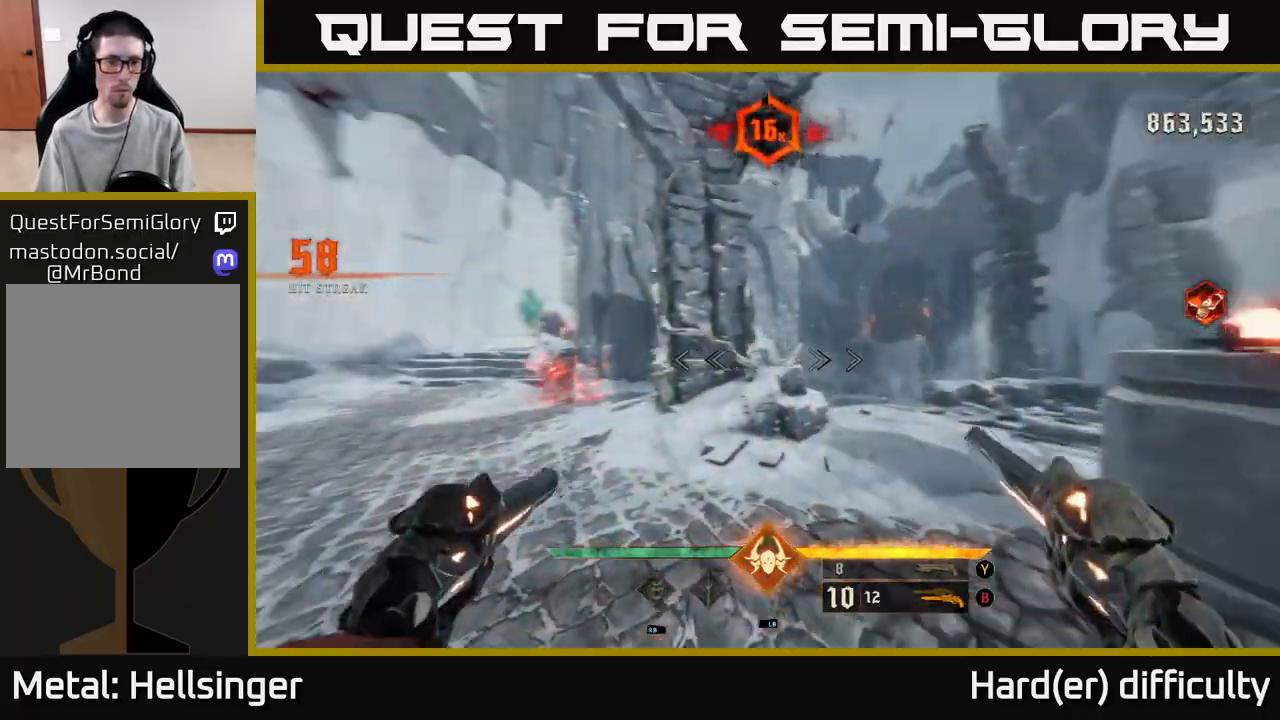
{"buttons": ["R2"], "left_stick": "up", "right_stick": "center", "events": [[100, "right_stick", "center"], [250, "left_stick", "up-left"], [300, "left_stick", "left"], [300, "right_stick", "left"], [450, "R2", "down"], [467, "left_stick", "up"], [483, "right_stick", "center"]]}
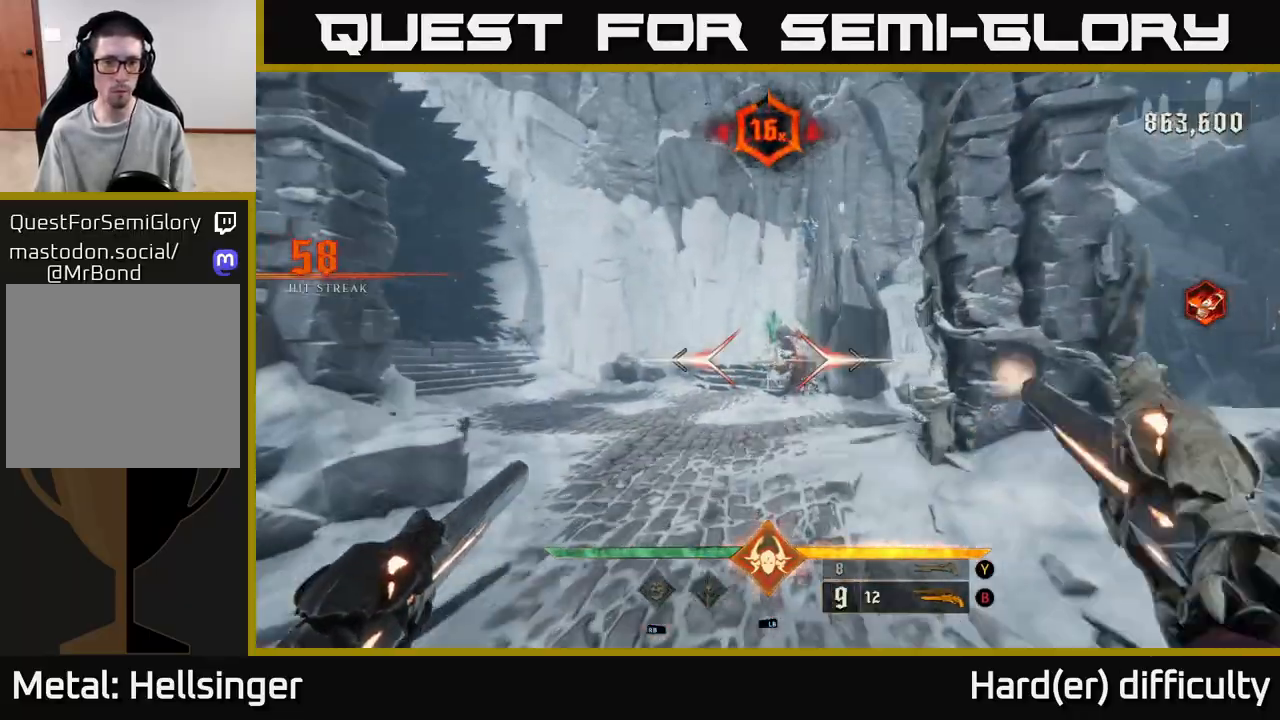
{"buttons": ["R2"], "left_stick": "center", "right_stick": "down", "events": [[17, "R2", "up"], [133, "left_stick", "left"], [150, "right_stick", "right"], [283, "left_stick", "center"], [317, "right_stick", "center"], [450, "right_stick", "down"], [467, "R2", "down"]]}
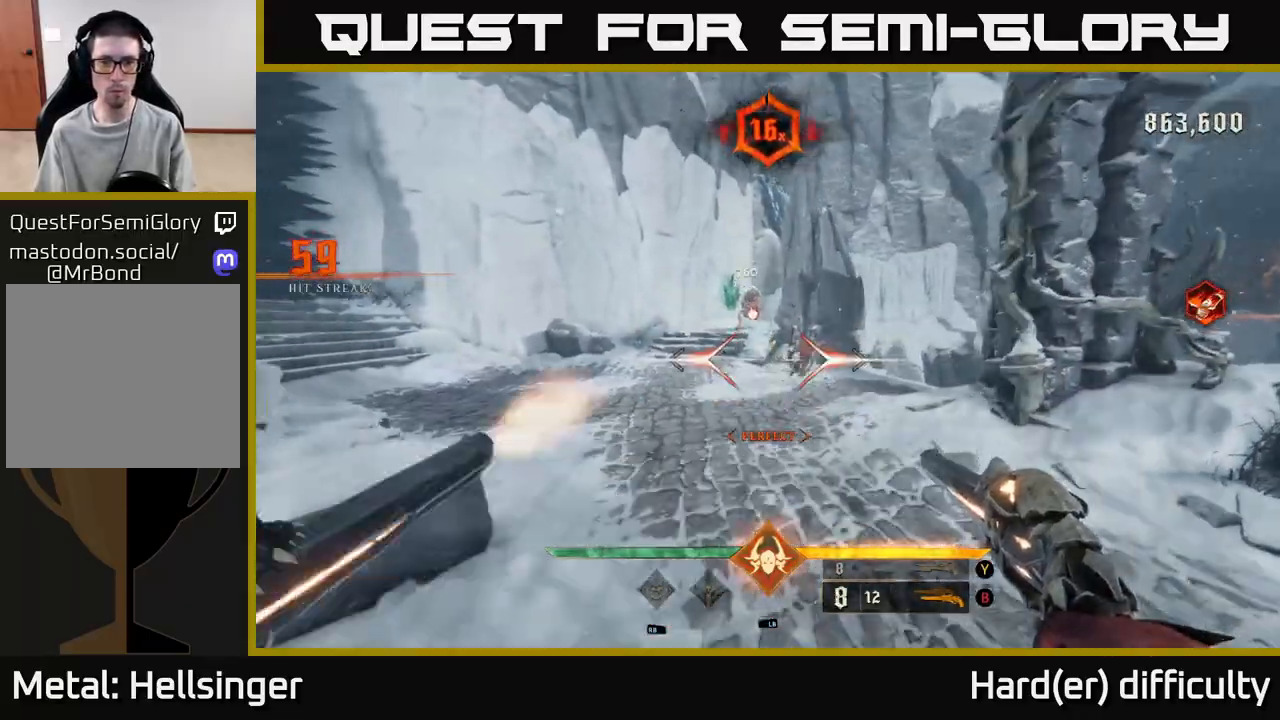
{"buttons": [], "left_stick": "up-right", "right_stick": "center", "events": [[17, "left_stick", "right"], [17, "right_stick", "center"], [67, "R2", "up"], [117, "left_stick", "up-right"], [300, "right_stick", "left"], [383, "right_stick", "center"]]}
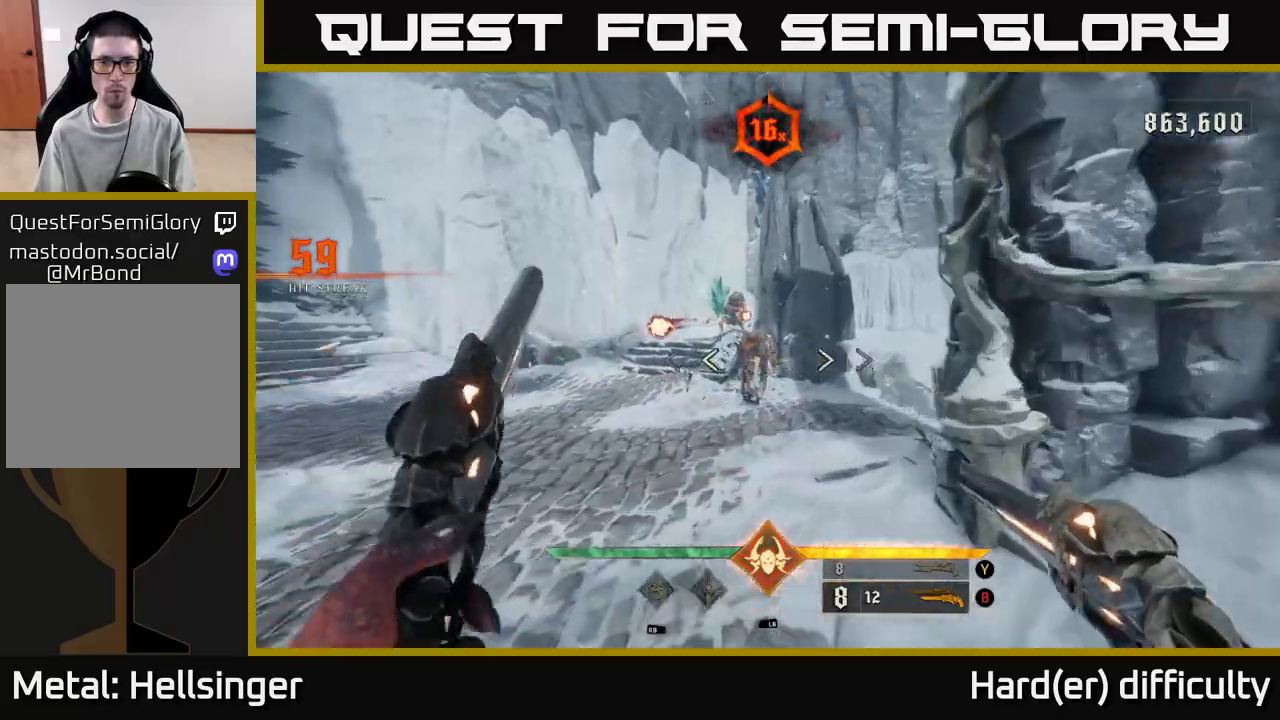
{"buttons": [], "left_stick": "left", "right_stick": "center", "events": [[17, "R2", "down"], [17, "right_stick", "left"], [50, "left_stick", "right"], [100, "R2", "up"], [100, "right_stick", "center"], [400, "left_stick", "left"]]}
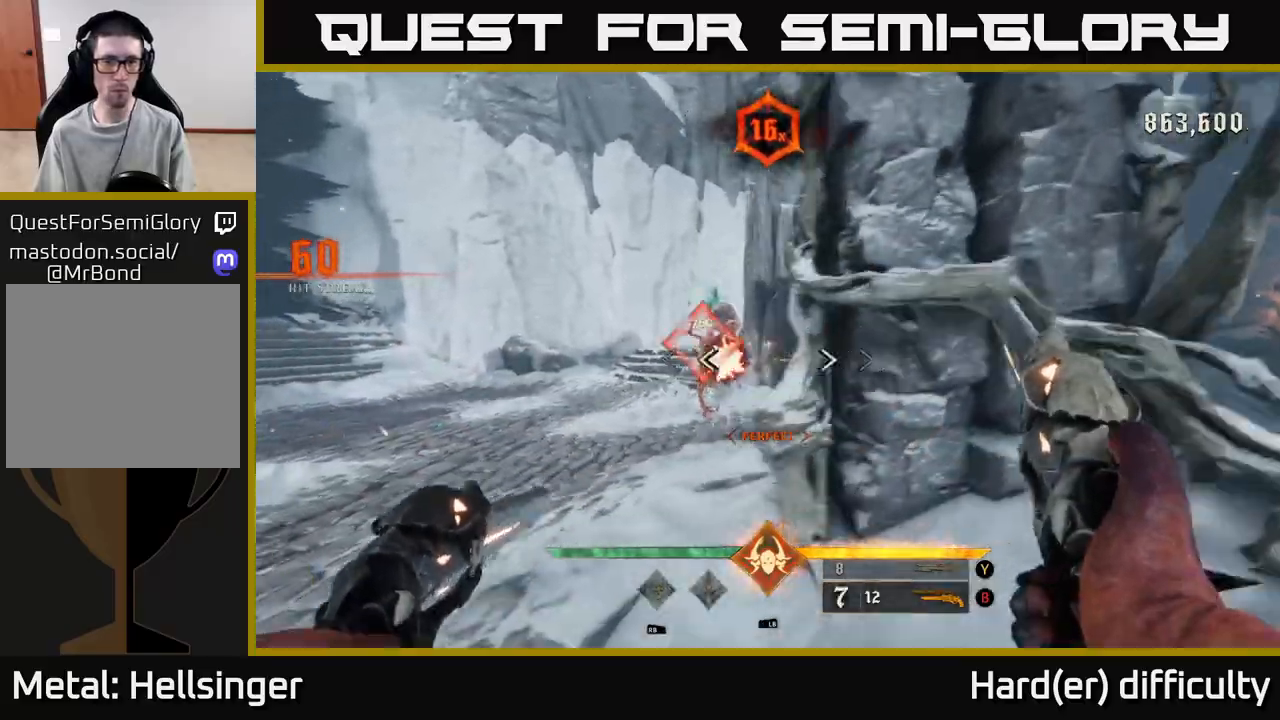
{"buttons": [], "left_stick": "center", "right_stick": "center", "events": [[50, "right_stick", "left"], [100, "right_stick", "center"], [300, "left_stick", "center"]]}
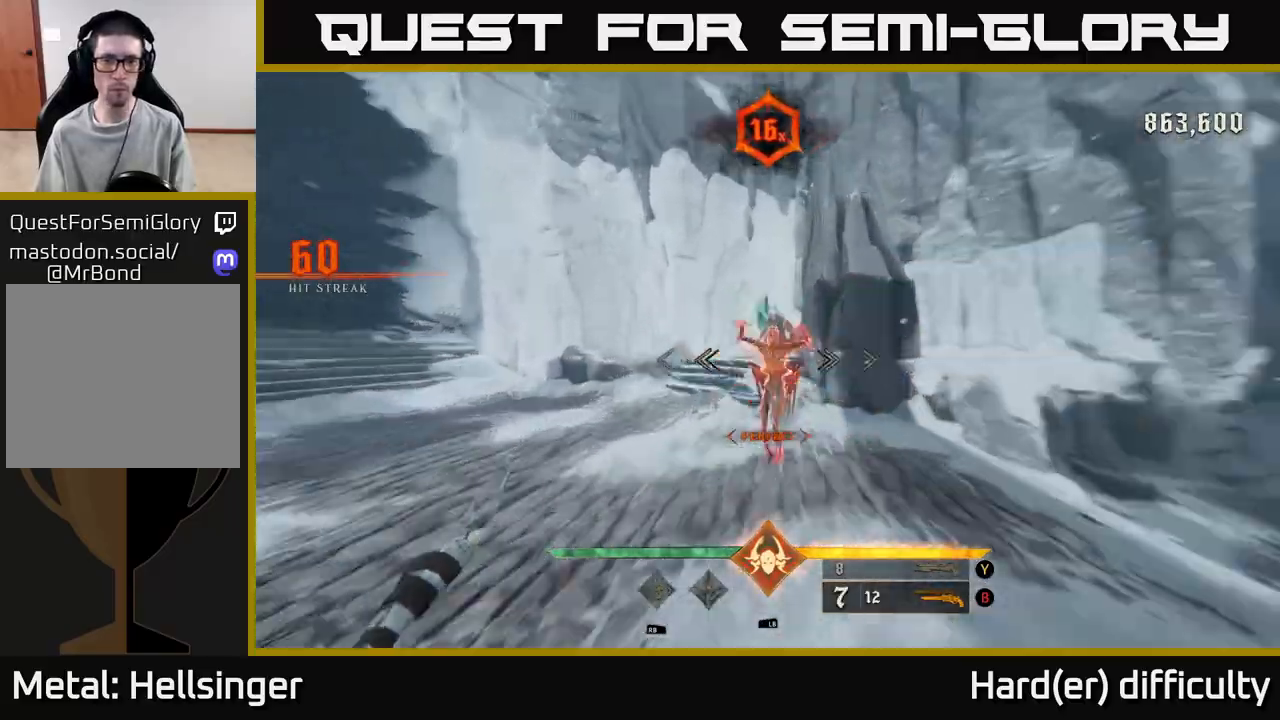
{"buttons": [], "left_stick": "center", "right_stick": "center", "events": [[50, "left_stick", "up"], [100, "right_stick", "up"], [217, "left_stick", "up-left"], [317, "right_stick", "center"], [367, "left_stick", "center"]]}
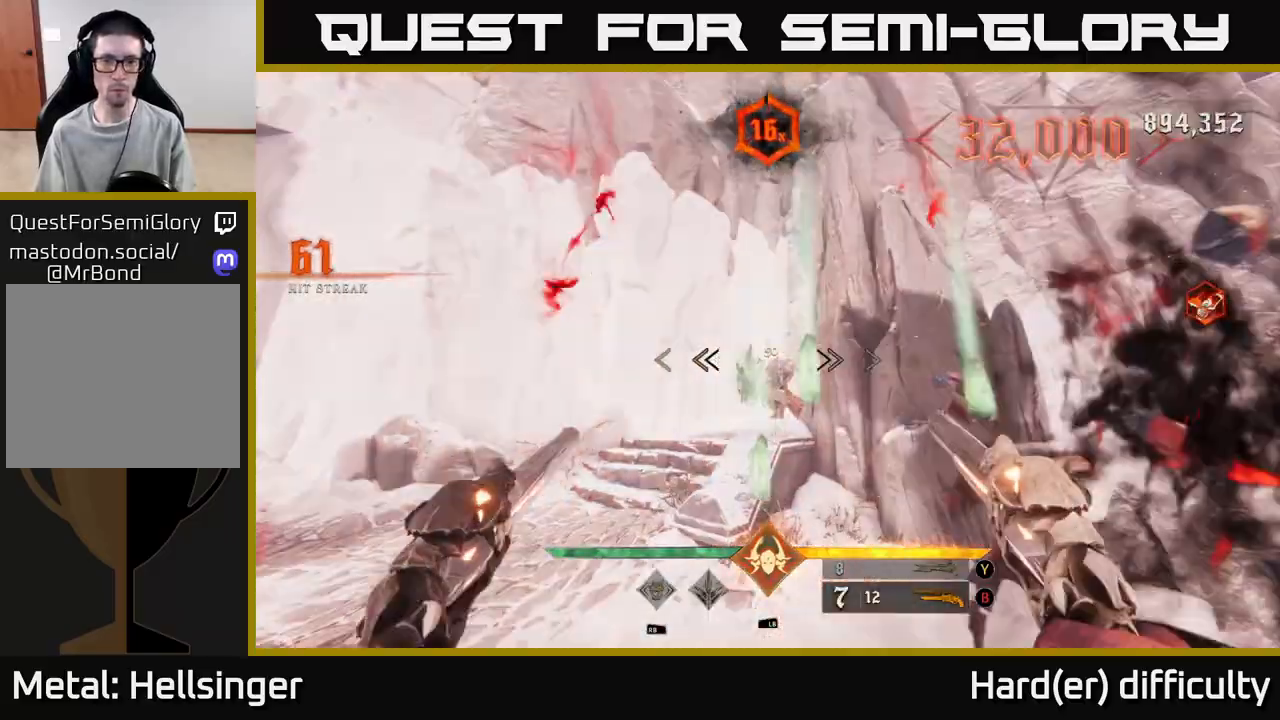
{"buttons": [], "left_stick": "left", "right_stick": "center", "events": [[67, "left_stick", "left"], [83, "right_stick", "down-right"], [117, "R2", "down"], [183, "right_stick", "center"], [217, "R2", "up"], [250, "left_stick", "center"], [383, "right_stick", "right"], [500, "left_stick", "left"], [500, "right_stick", "center"]]}
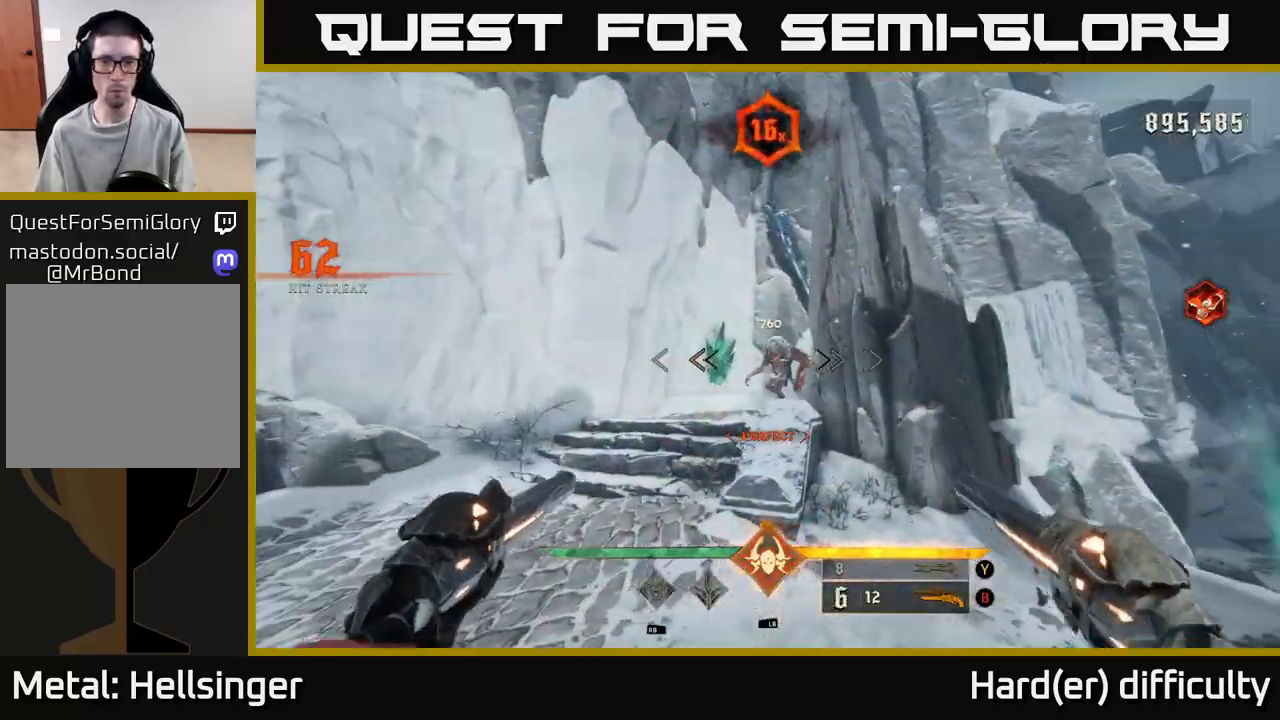
{"buttons": [], "left_stick": "up-left", "right_stick": "center", "events": [[50, "left_stick", "up-left"], [117, "right_stick", "up-right"], [167, "R2", "down"], [183, "left_stick", "left"], [267, "R2", "up"], [267, "right_stick", "center"], [350, "left_stick", "center"], [500, "left_stick", "up-left"]]}
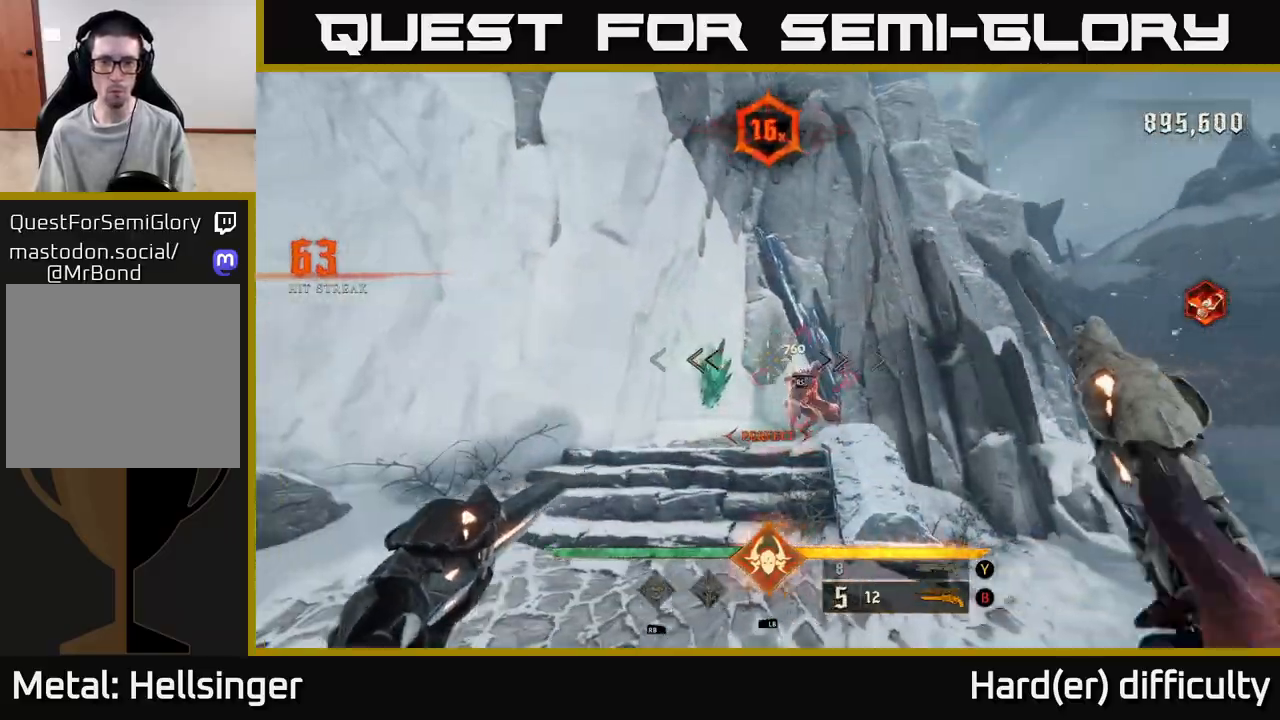
{"buttons": [], "left_stick": "center", "right_stick": "center", "events": [[117, "right_stick", "right"], [217, "right_stick", "down-right"], [333, "right_stick", "center"], [383, "left_stick", "center"]]}
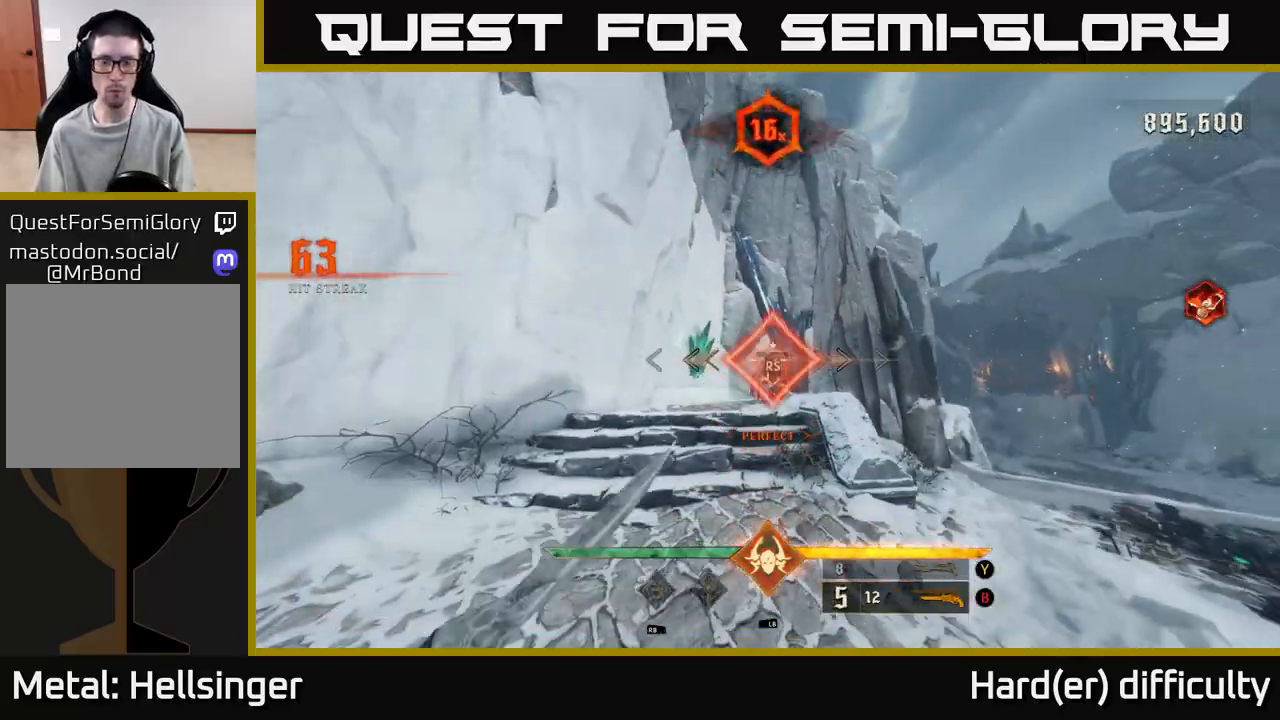
{"buttons": [], "left_stick": "left", "right_stick": "down-right", "events": [[150, "right_stick", "right"], [200, "left_stick", "left"], [483, "right_stick", "down-right"]]}
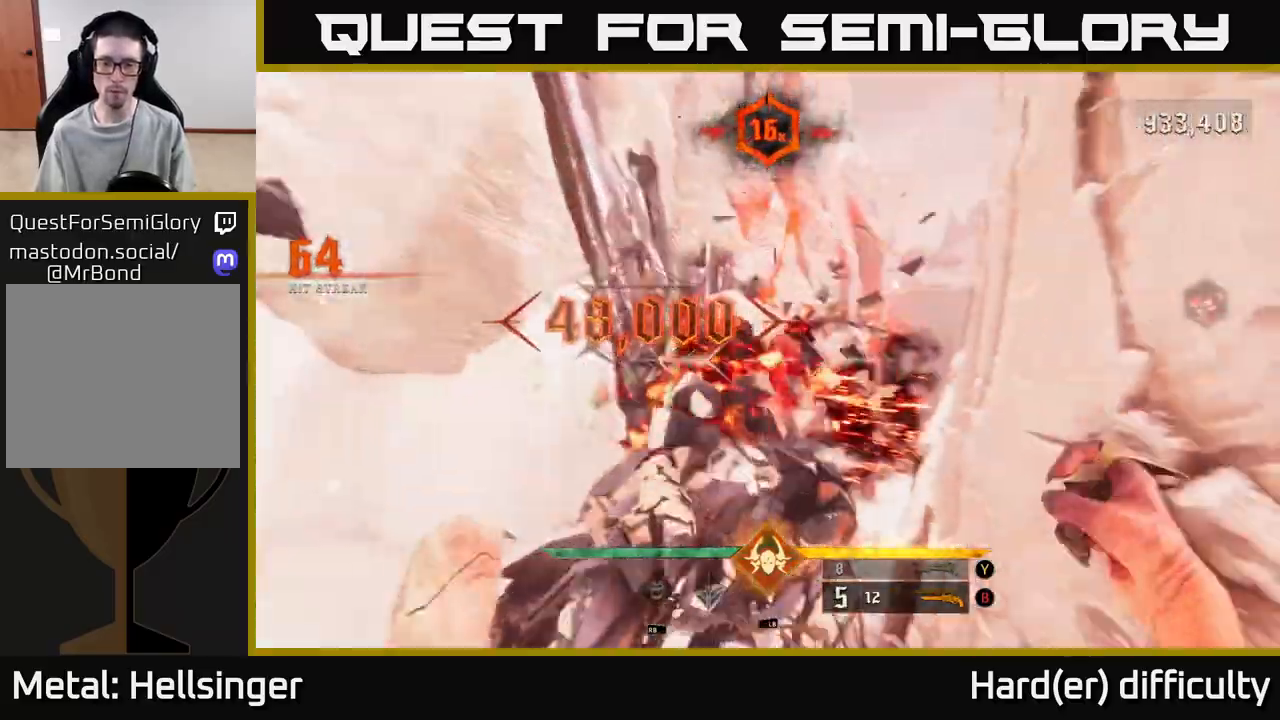
{"buttons": [], "left_stick": "up", "right_stick": "center", "events": [[100, "left_stick", "up-left"], [217, "left_stick", "up"], [250, "right_stick", "center"], [333, "X", "down"], [400, "X", "up"]]}
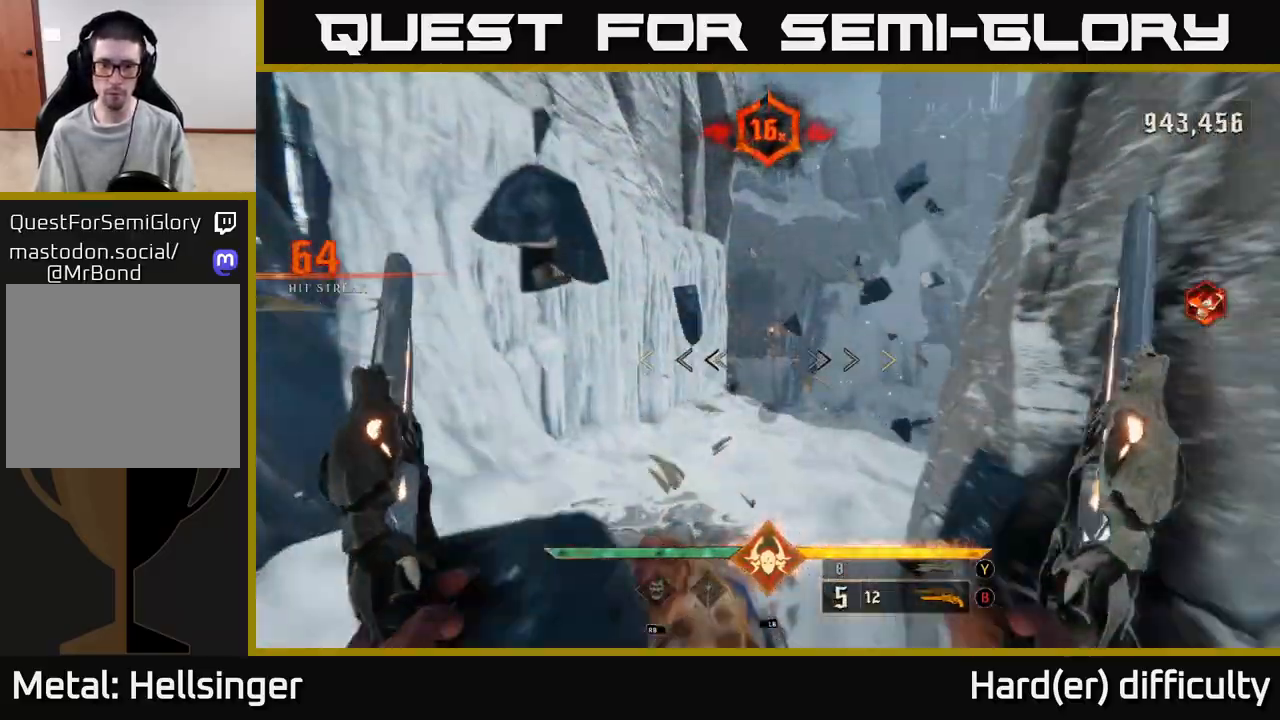
{"buttons": [], "left_stick": "up", "right_stick": "up-right", "events": [[50, "right_stick", "down-right"], [117, "left_stick", "left"], [233, "left_stick", "up-left"], [417, "left_stick", "up"], [417, "right_stick", "down-left"], [500, "right_stick", "up-right"]]}